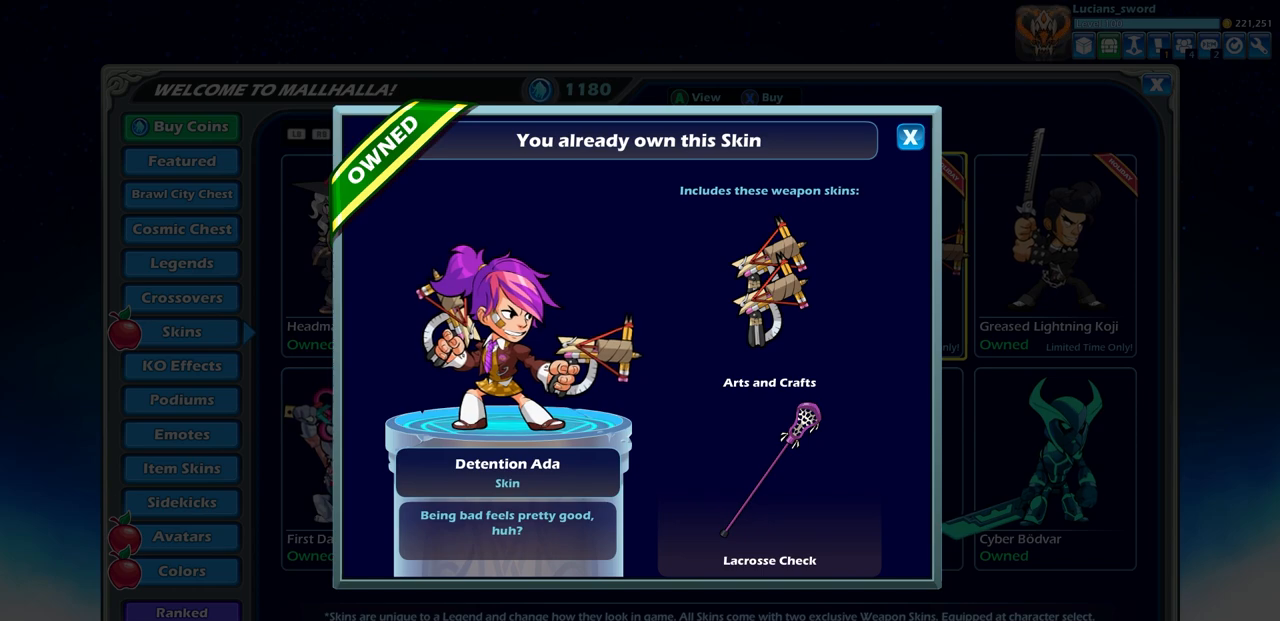
Gameplay with a controller (PlayStation layout); each line is a JSON object with the inputs held at the frame after it. "events" lists button and stick changes between this image and that frame as [ms after this image, input, new state], when the widget could be followed in between. Not read: SELECT.
{"buttons": [], "left_stick": "center", "right_stick": "center", "events": [[117, "CIRCLE", "up"]]}
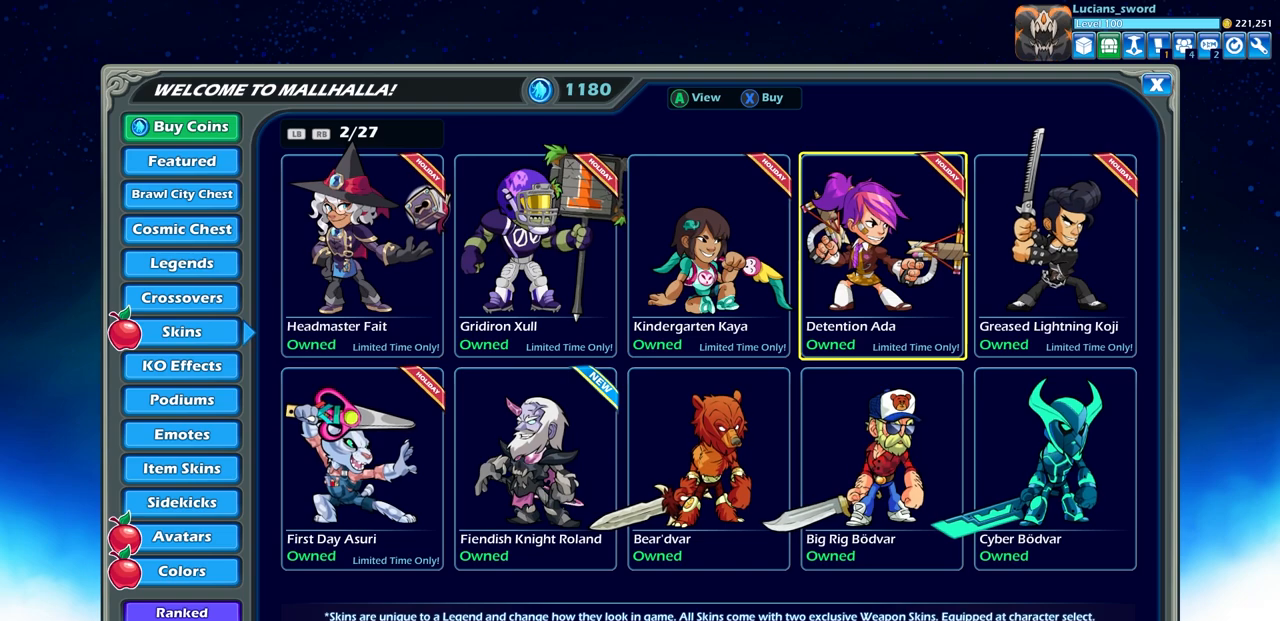
{"buttons": [], "left_stick": "center", "right_stick": "center", "events": []}
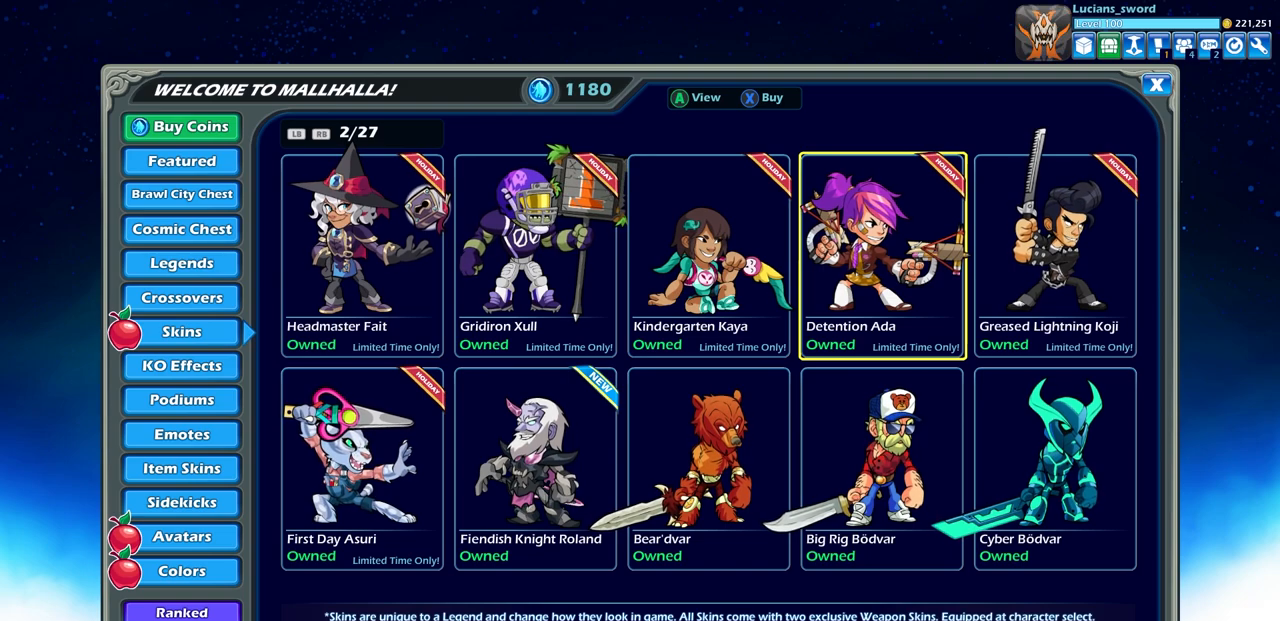
{"buttons": ["CROSS"], "left_stick": "center", "right_stick": "center", "events": [[67, "DPAD_LEFT", "down"], [83, "DPAD_LEFT", "up"], [400, "CROSS", "down"]]}
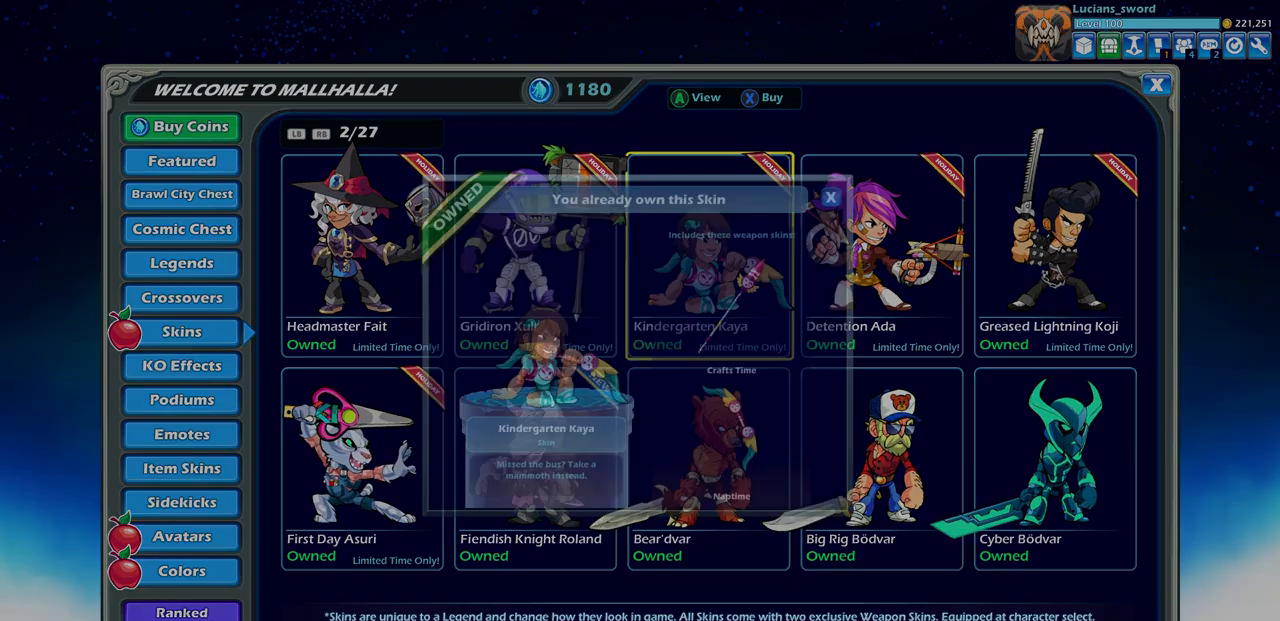
{"buttons": [], "left_stick": "center", "right_stick": "center", "events": [[50, "CROSS", "up"]]}
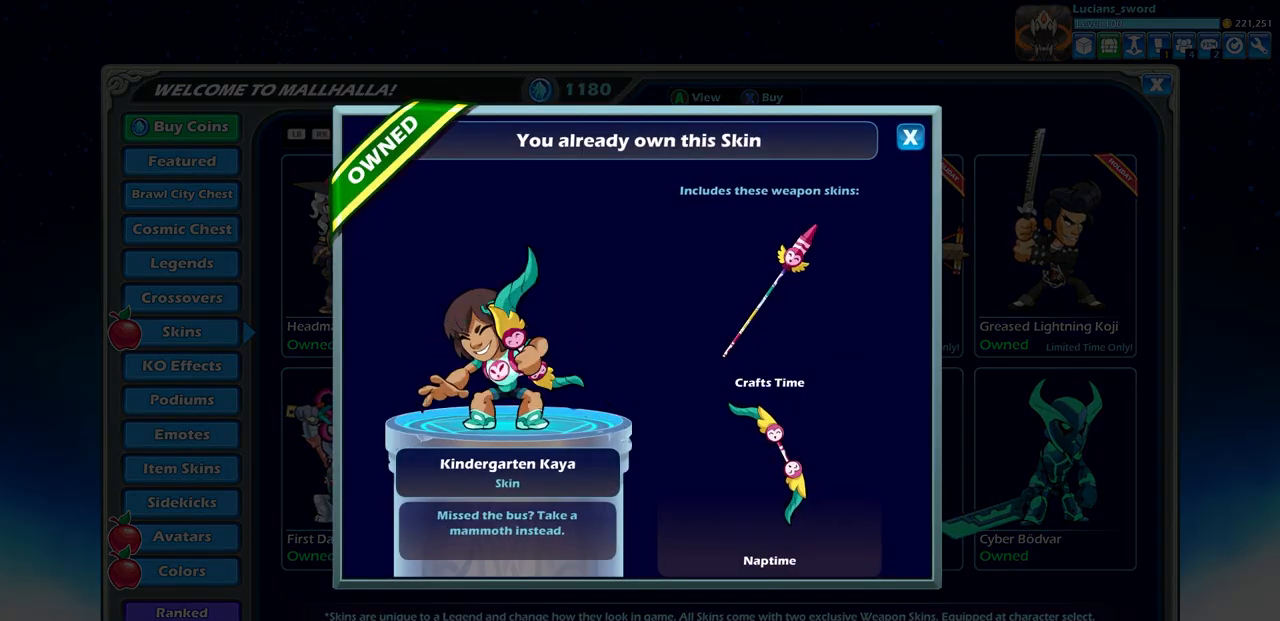
{"buttons": [], "left_stick": "center", "right_stick": "center", "events": []}
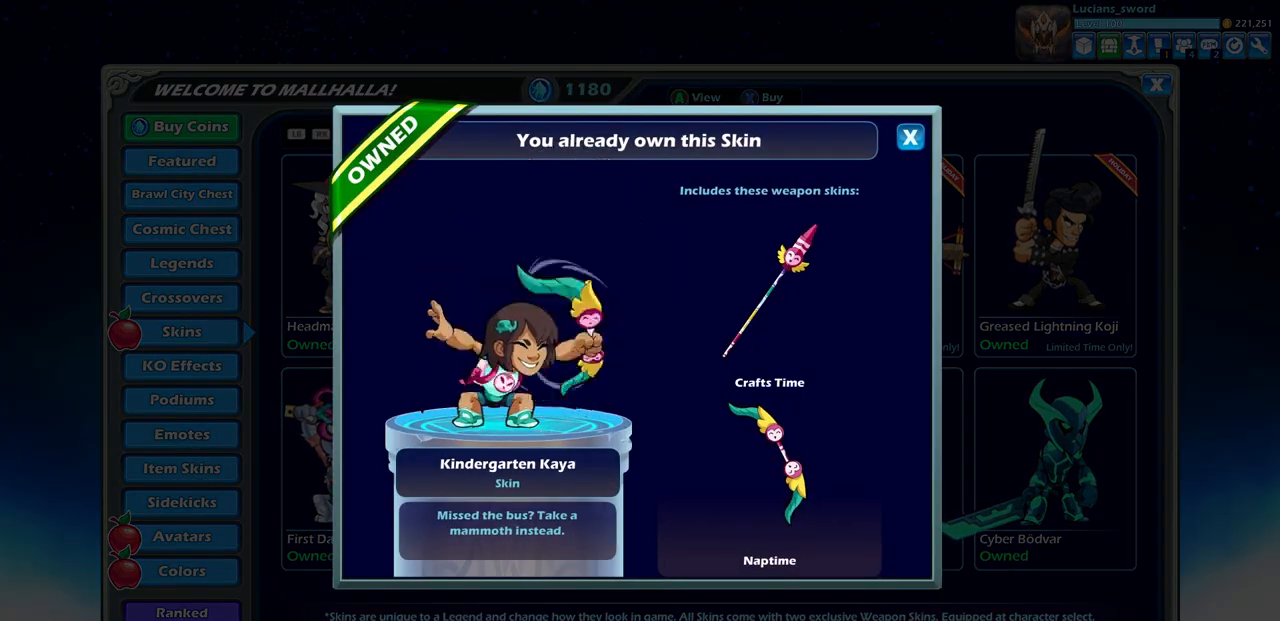
{"buttons": [], "left_stick": "center", "right_stick": "center", "events": []}
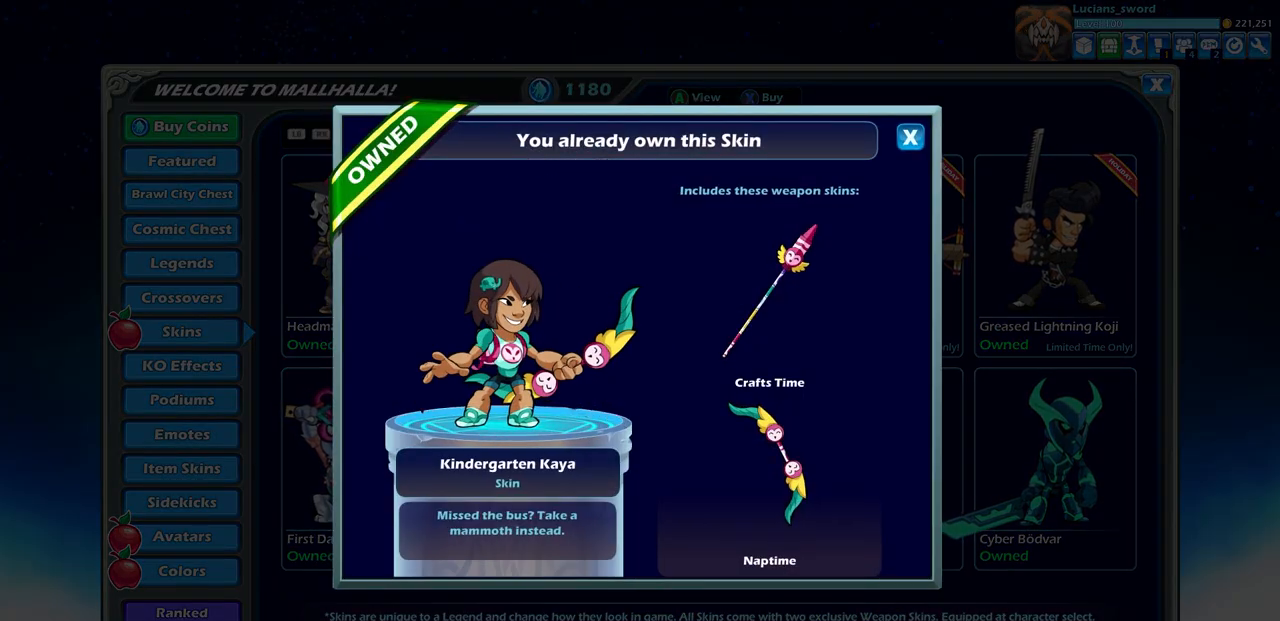
{"buttons": [], "left_stick": "center", "right_stick": "center", "events": []}
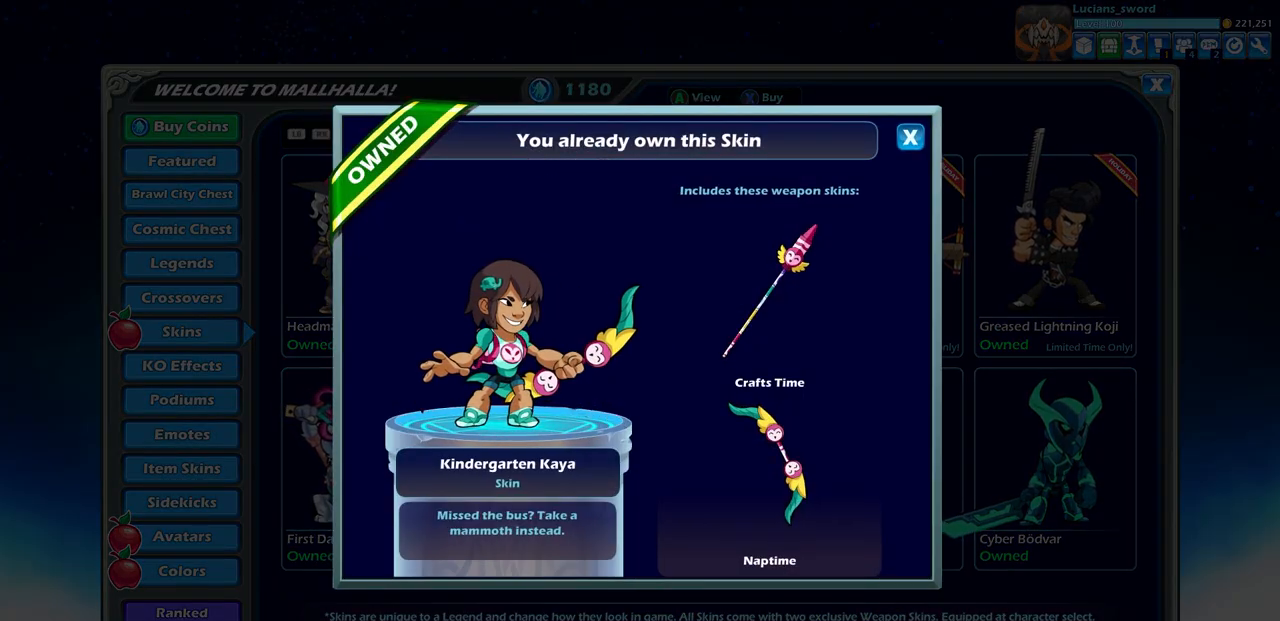
{"buttons": [], "left_stick": "center", "right_stick": "center", "events": []}
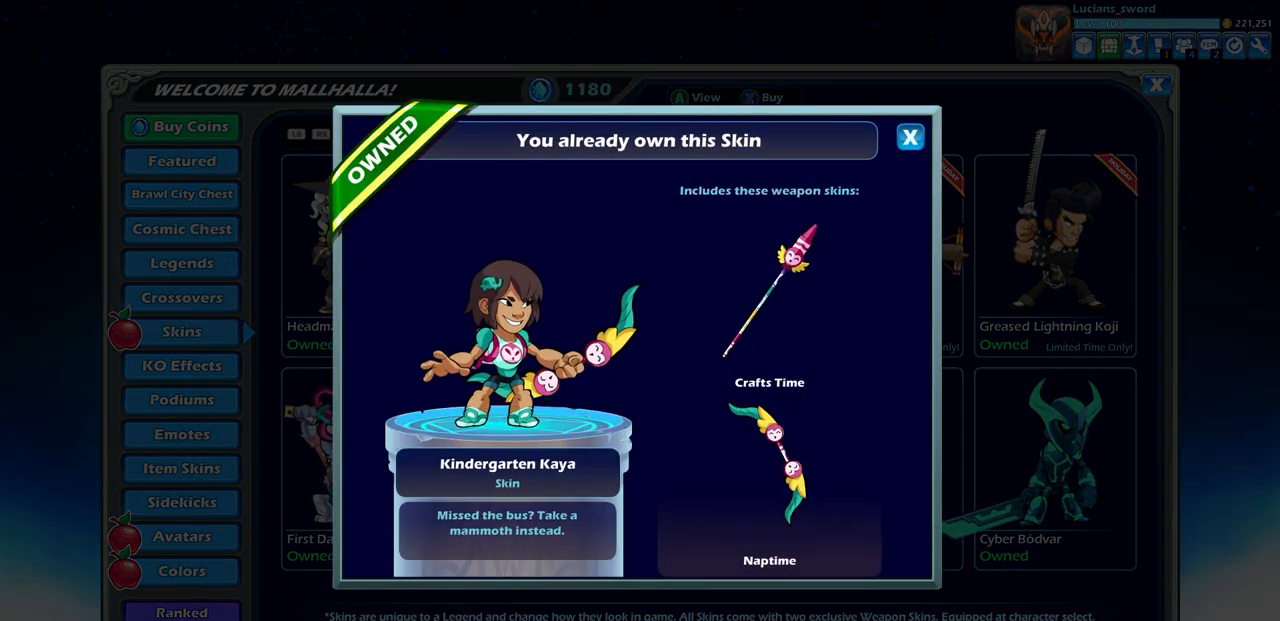
{"buttons": [], "left_stick": "center", "right_stick": "center", "events": []}
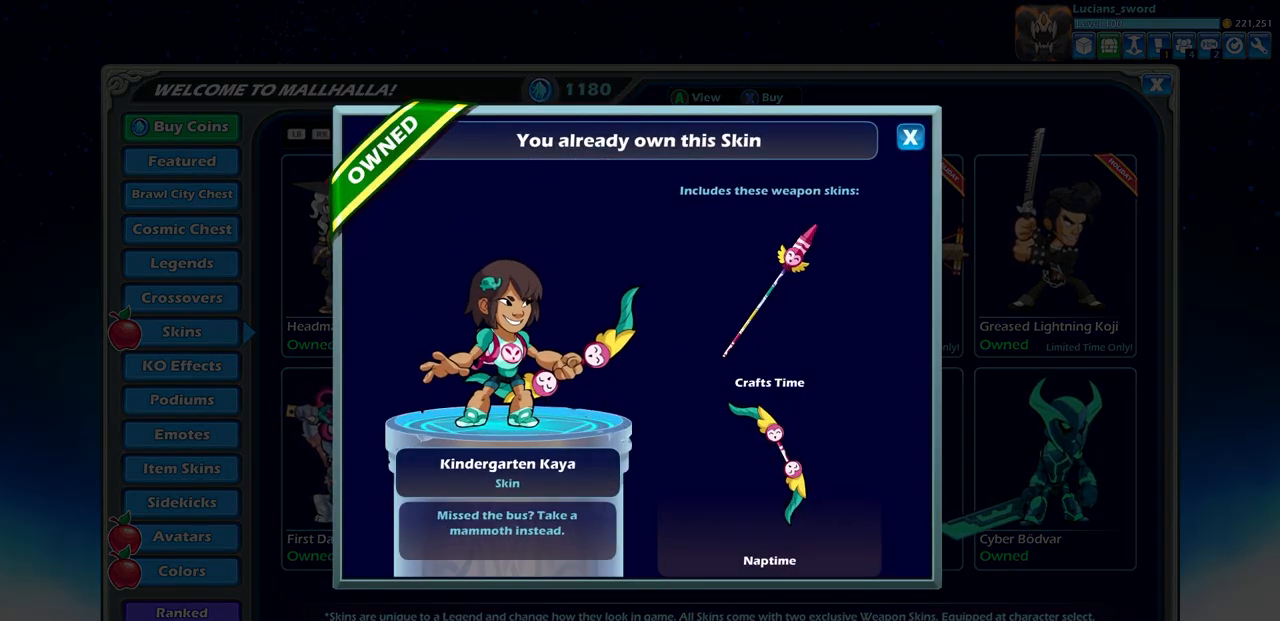
{"buttons": [], "left_stick": "center", "right_stick": "center", "events": [[167, "CIRCLE", "down"], [283, "CIRCLE", "up"]]}
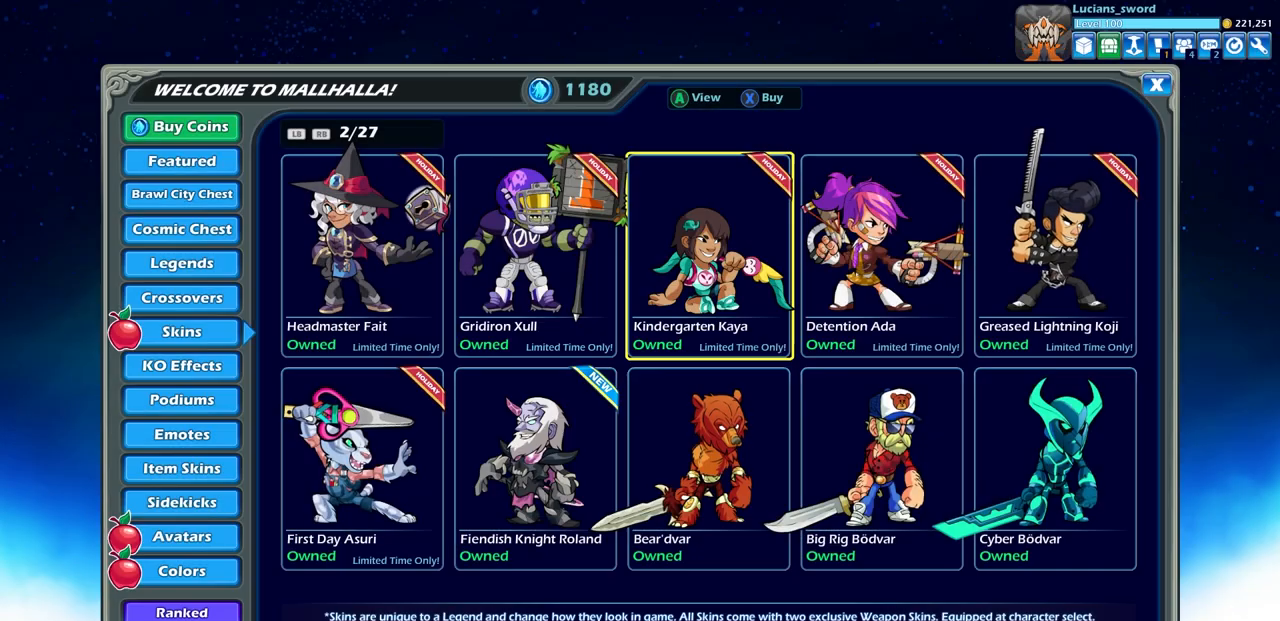
{"buttons": [], "left_stick": "center", "right_stick": "center", "events": []}
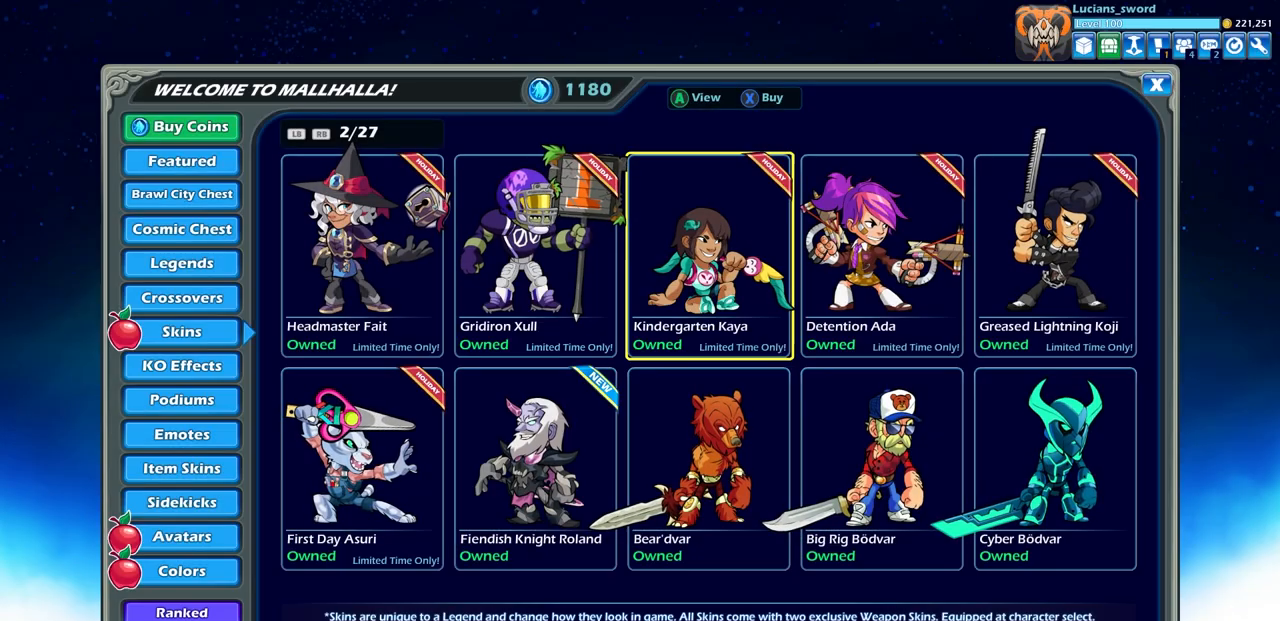
{"buttons": [], "left_stick": "center", "right_stick": "center", "events": []}
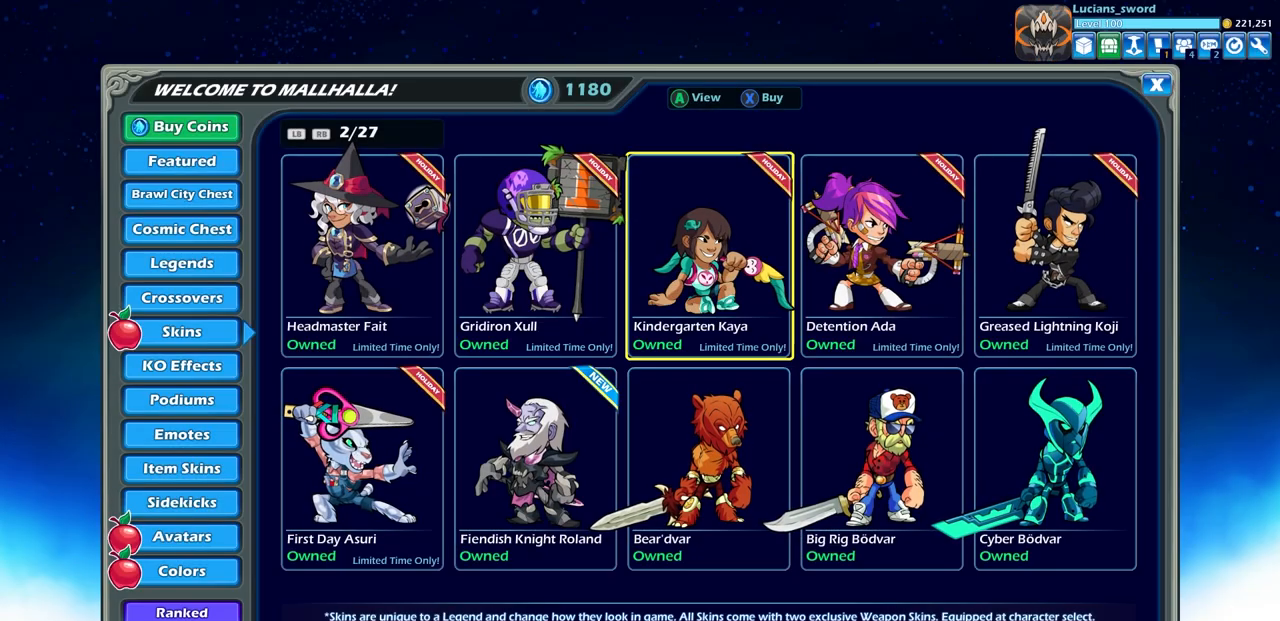
{"buttons": [], "left_stick": "center", "right_stick": "center", "events": []}
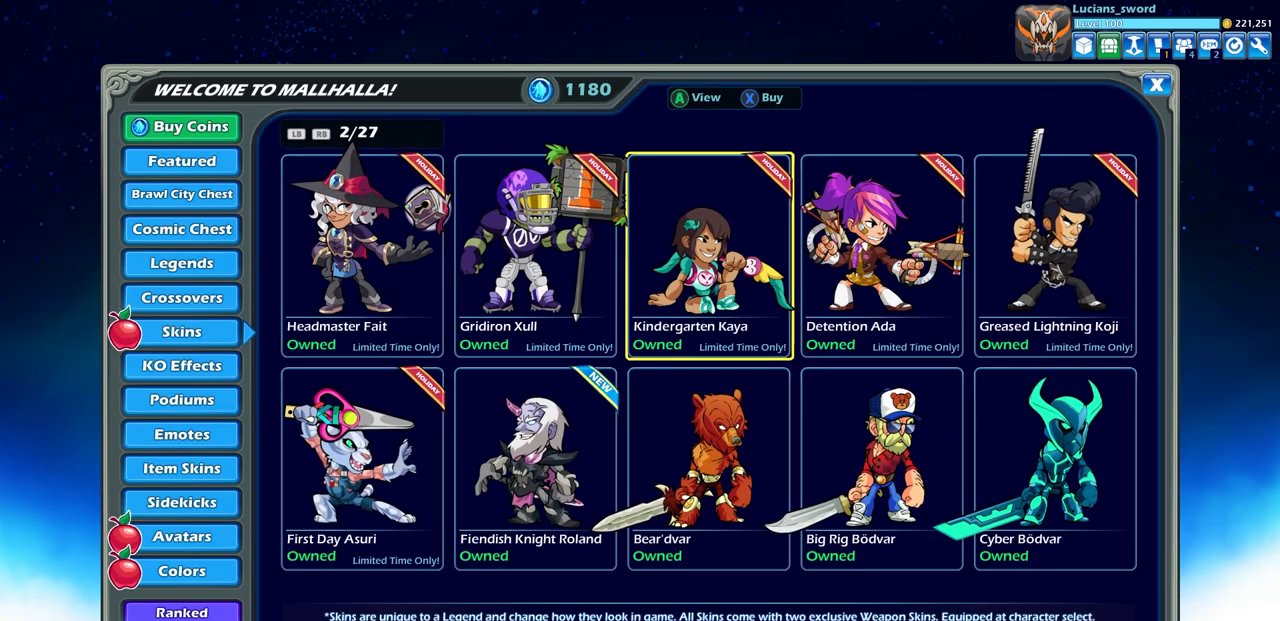
{"buttons": [], "left_stick": "center", "right_stick": "center", "events": []}
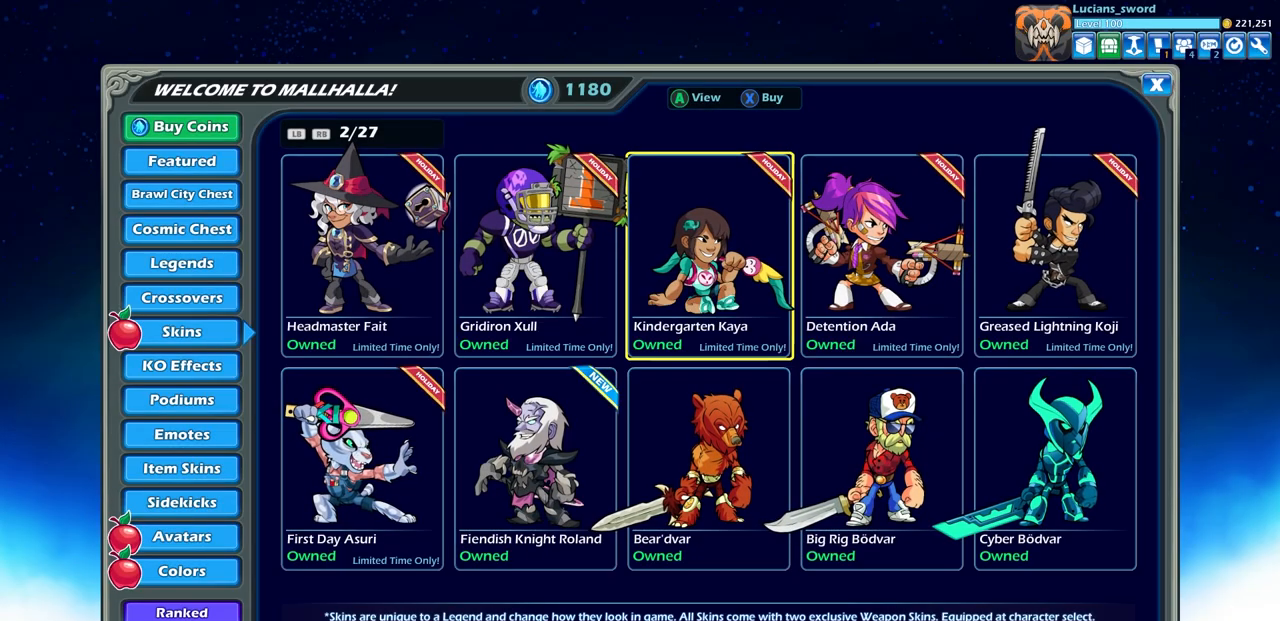
{"buttons": ["DPAD_LEFT"], "left_stick": "center", "right_stick": "center", "events": [[233, "DPAD_LEFT", "down"], [350, "DPAD_LEFT", "up"], [433, "DPAD_LEFT", "down"]]}
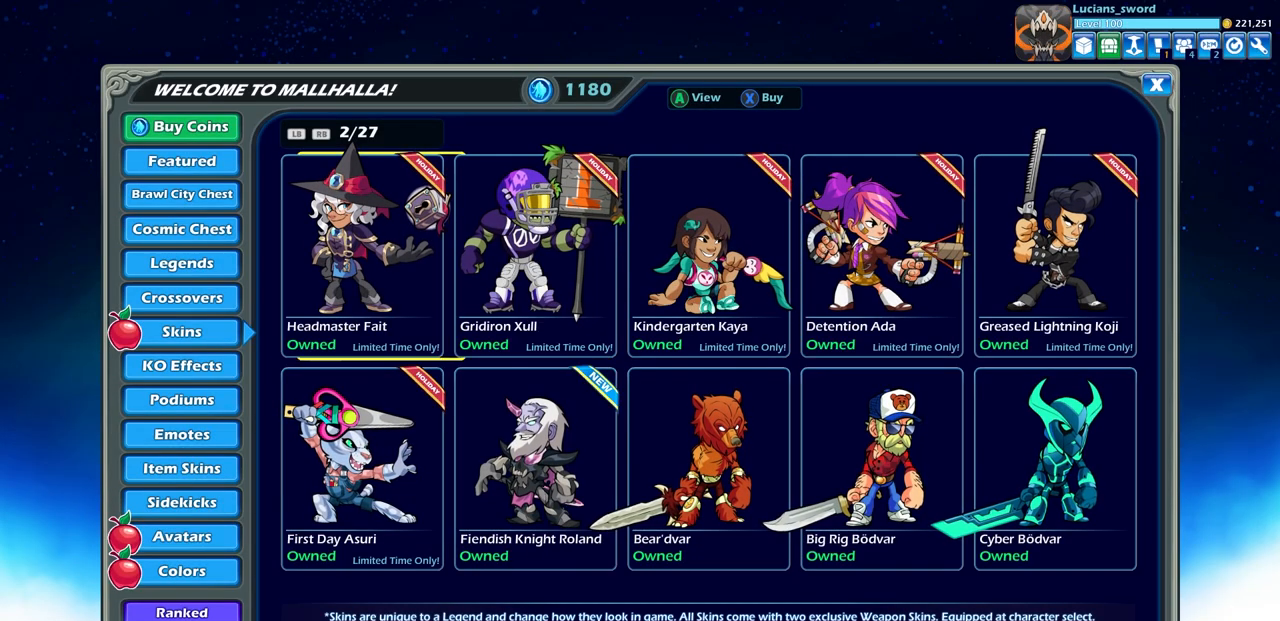
{"buttons": [], "left_stick": "center", "right_stick": "center", "events": [[17, "DPAD_LEFT", "up"], [117, "DPAD_DOWN", "down"], [217, "DPAD_DOWN", "up"]]}
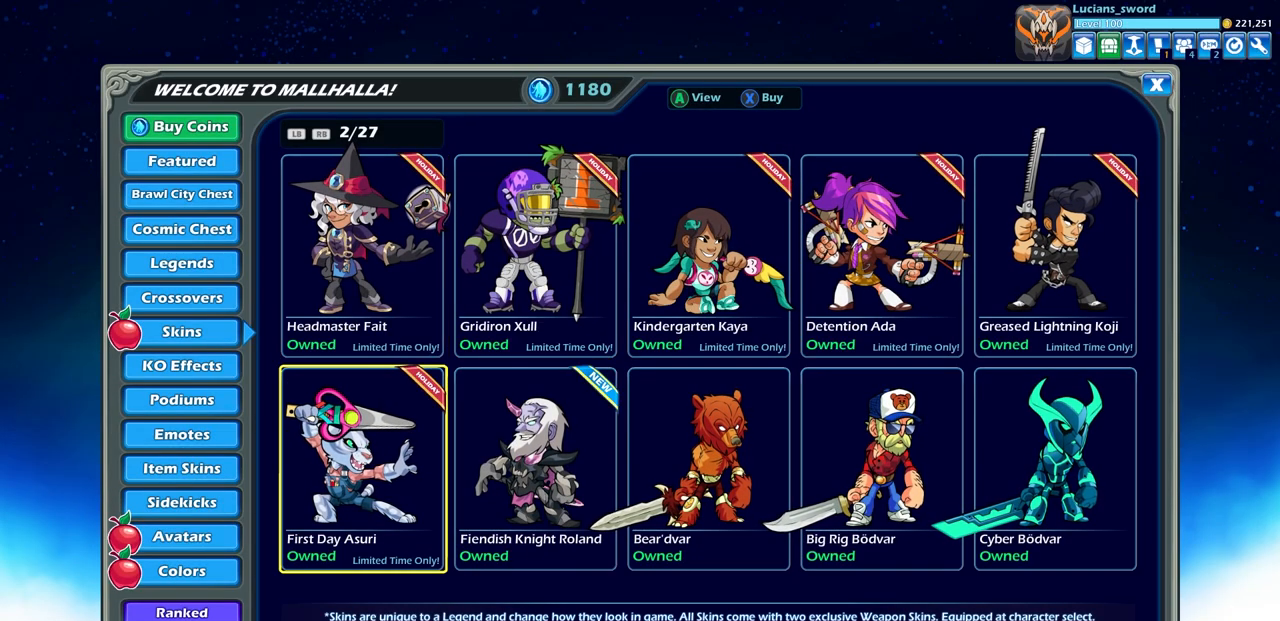
{"buttons": ["CROSS"], "left_stick": "center", "right_stick": "center", "events": [[433, "CROSS", "down"]]}
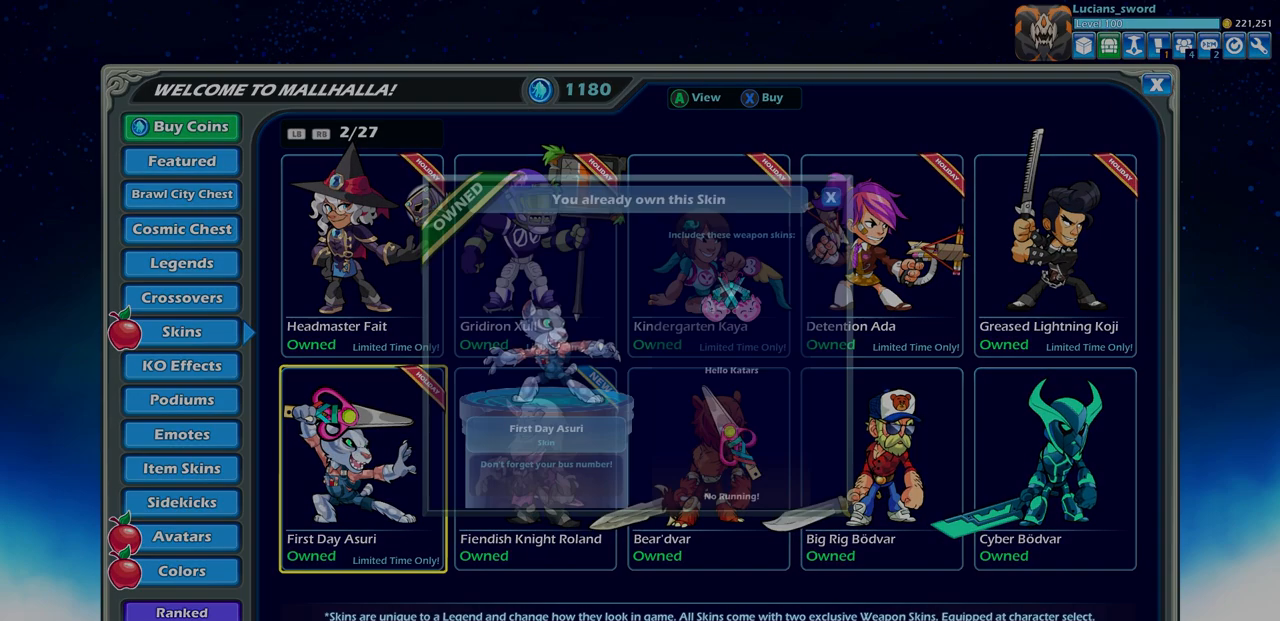
{"buttons": [], "left_stick": "center", "right_stick": "center", "events": [[33, "CROSS", "up"]]}
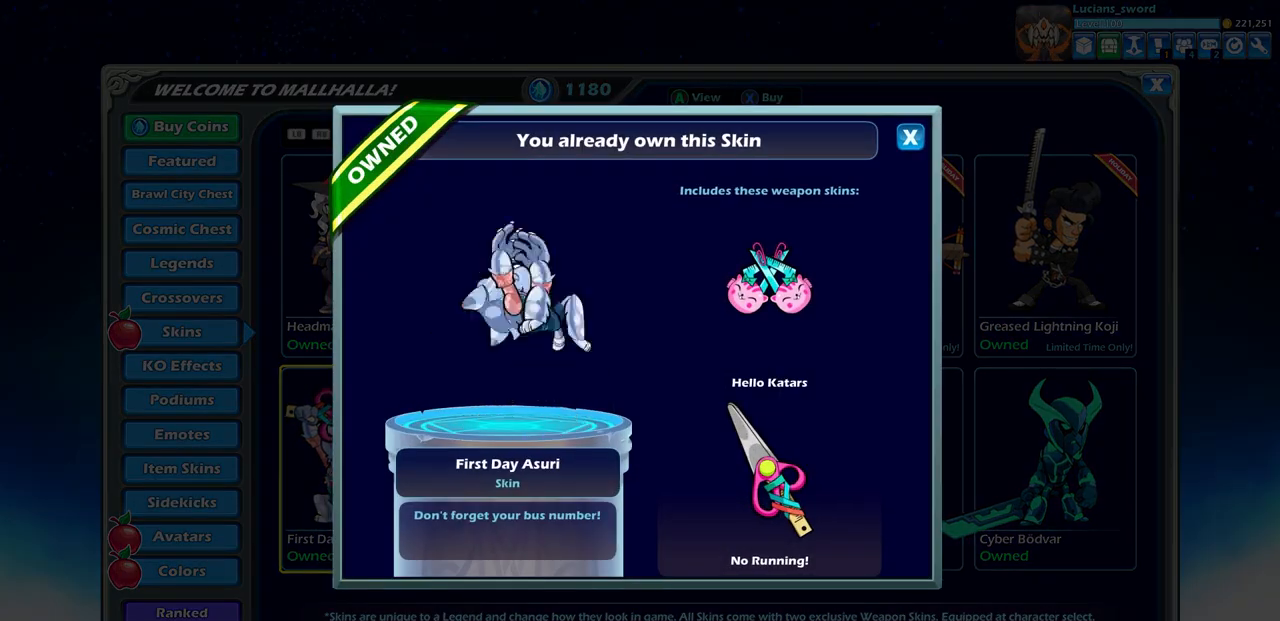
{"buttons": ["CIRCLE"], "left_stick": "center", "right_stick": "center", "events": [[467, "CIRCLE", "down"]]}
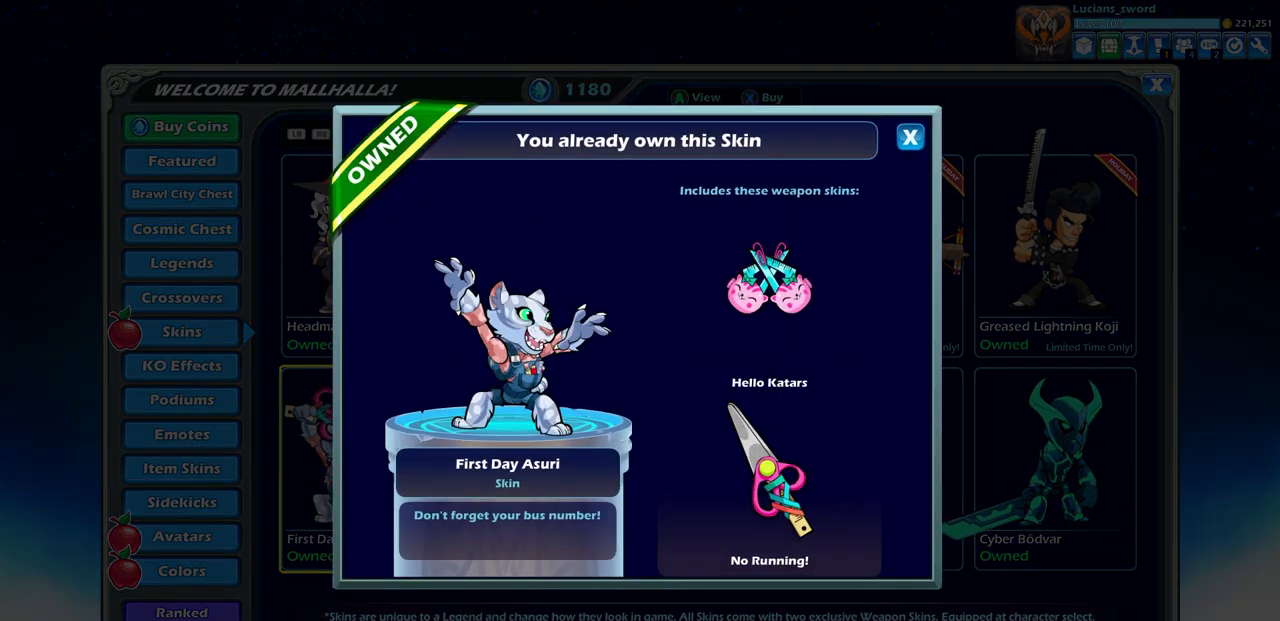
{"buttons": [], "left_stick": "center", "right_stick": "center", "events": [[50, "CIRCLE", "up"]]}
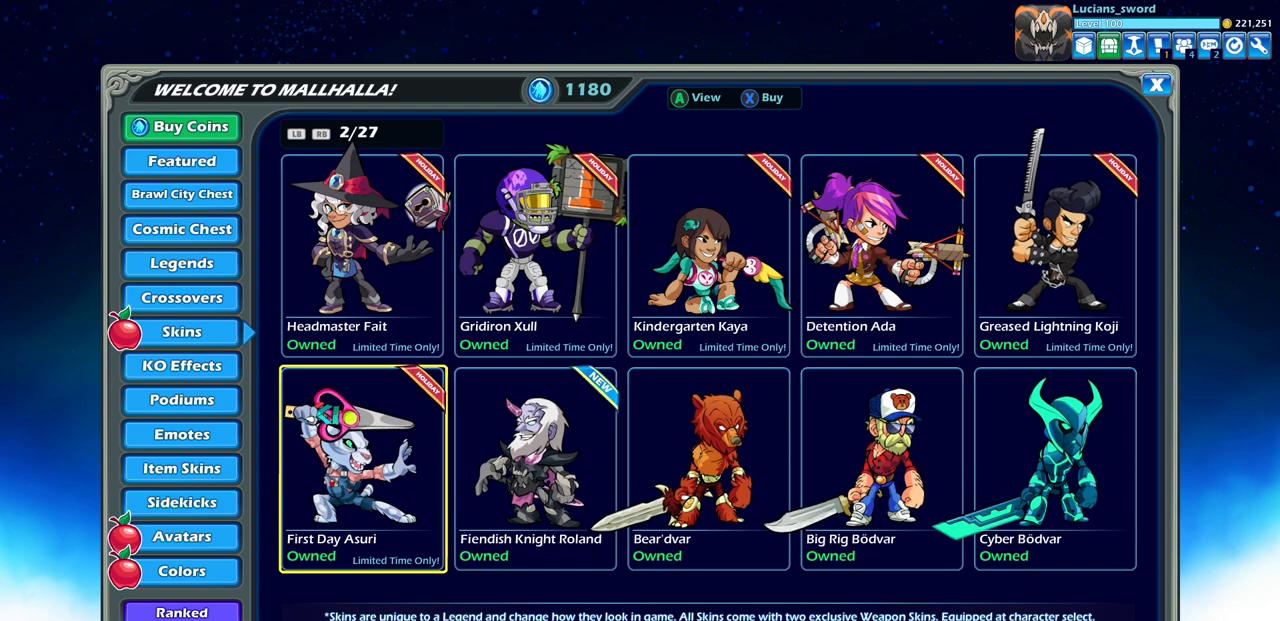
{"buttons": [], "left_stick": "center", "right_stick": "center", "events": []}
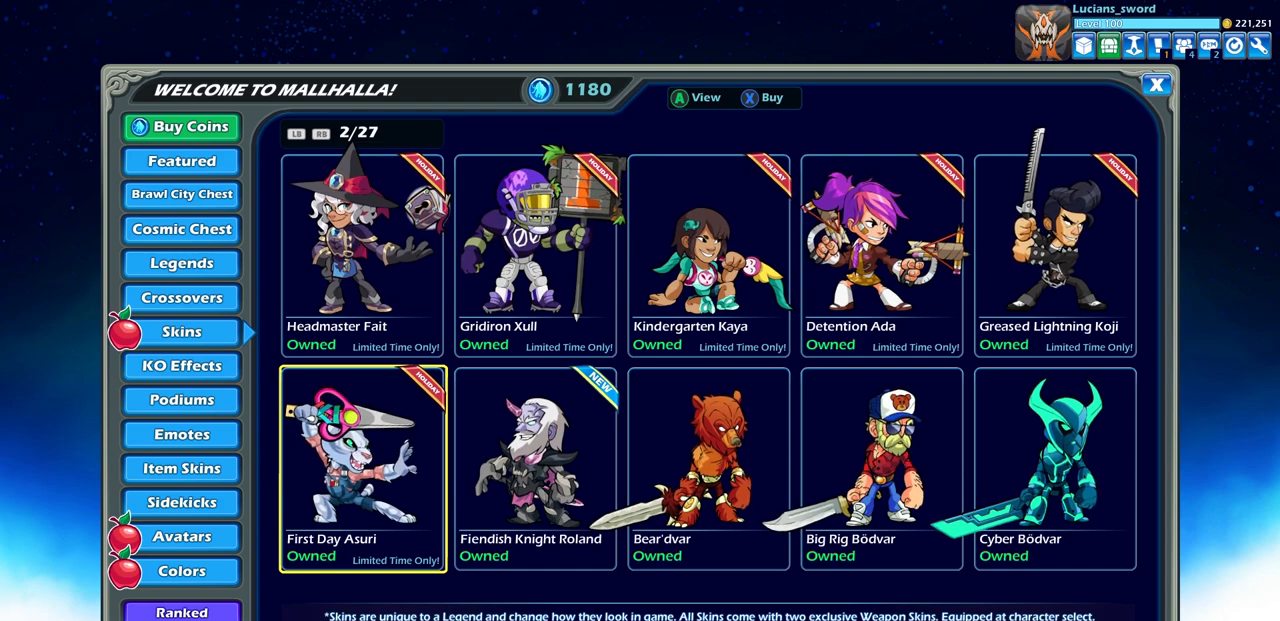
{"buttons": [], "left_stick": "center", "right_stick": "center", "events": []}
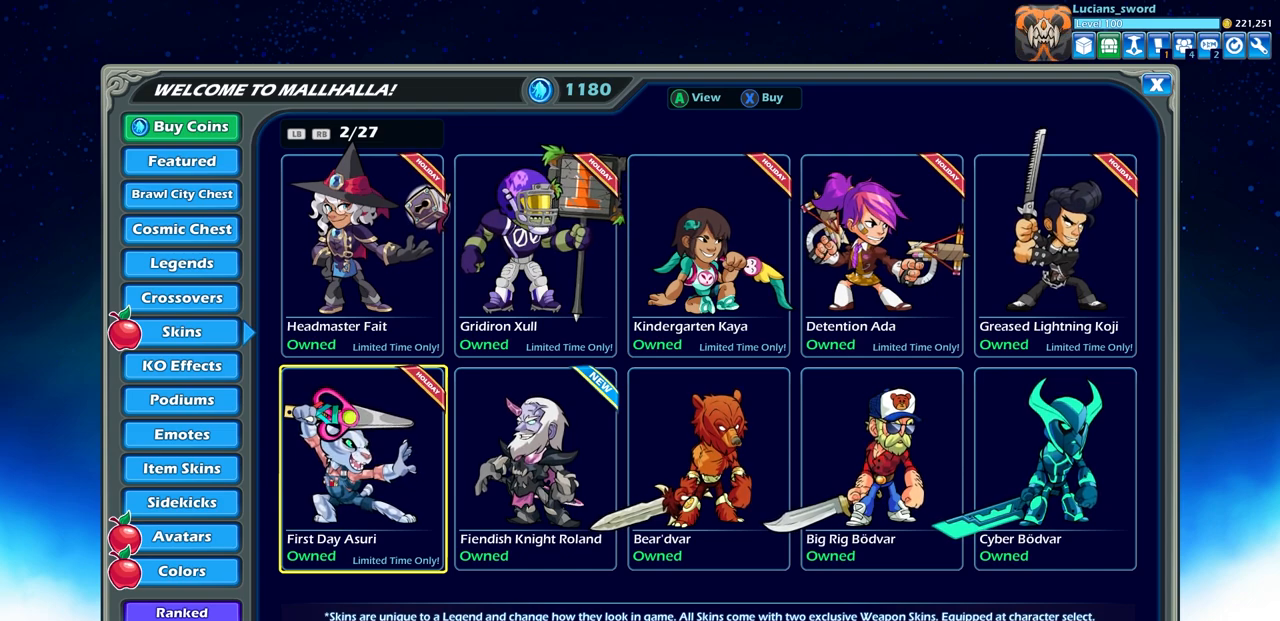
{"buttons": [], "left_stick": "center", "right_stick": "center", "events": []}
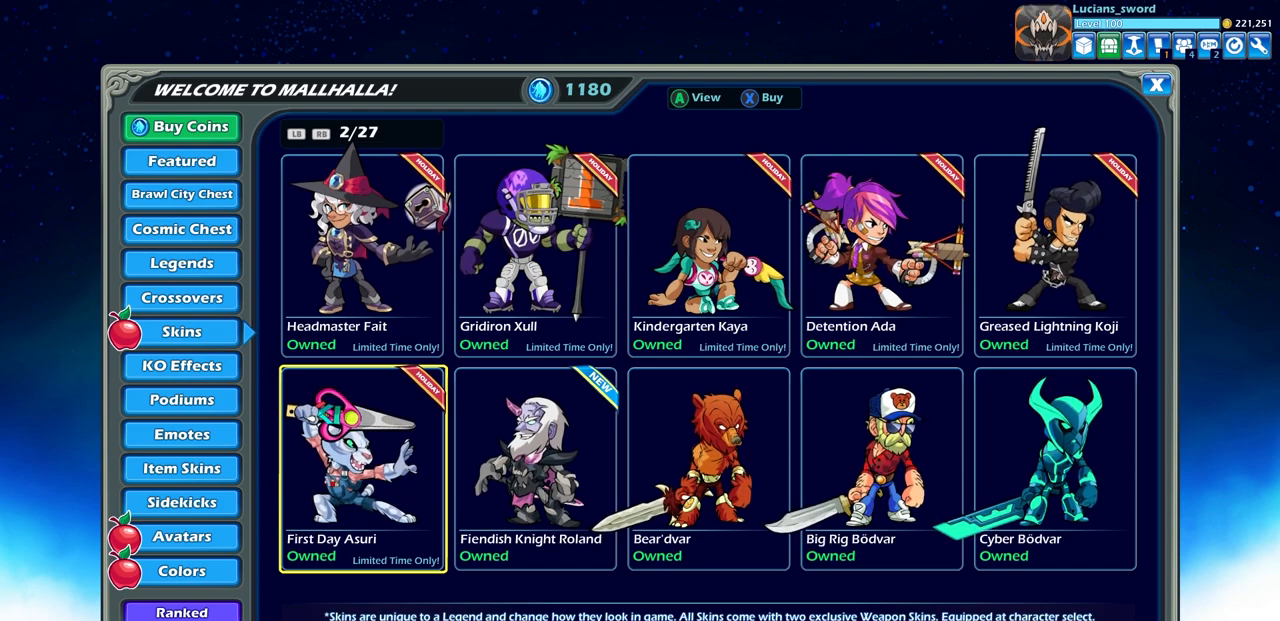
{"buttons": [], "left_stick": "center", "right_stick": "center", "events": []}
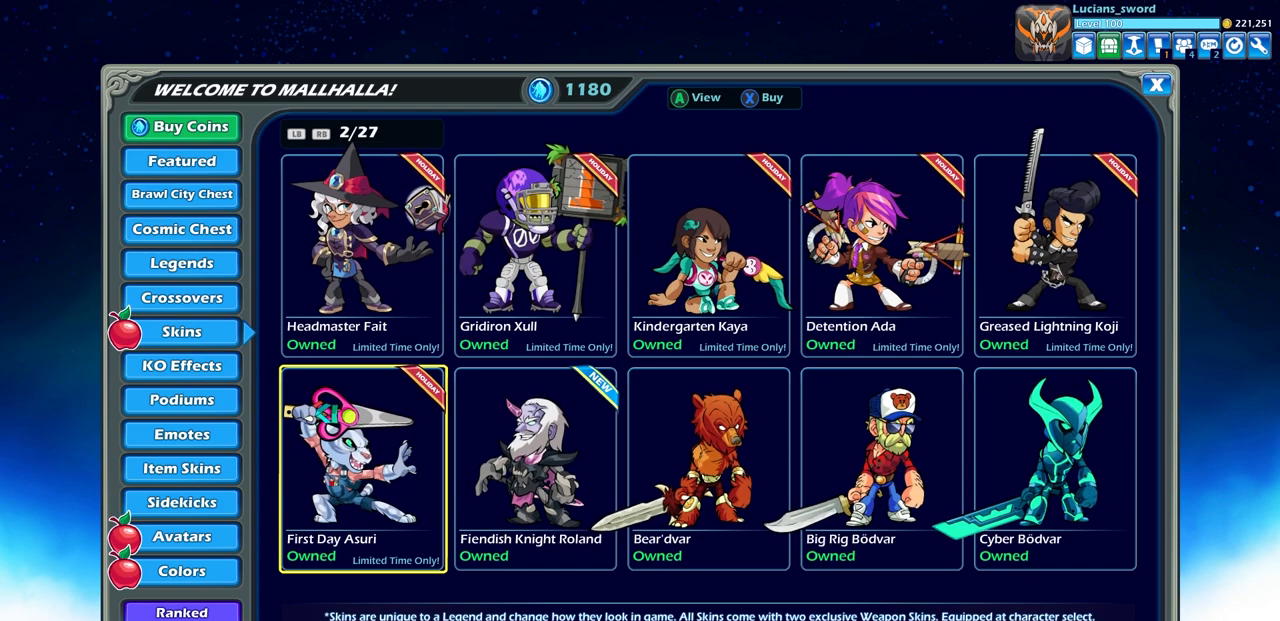
{"buttons": [], "left_stick": "center", "right_stick": "center", "events": []}
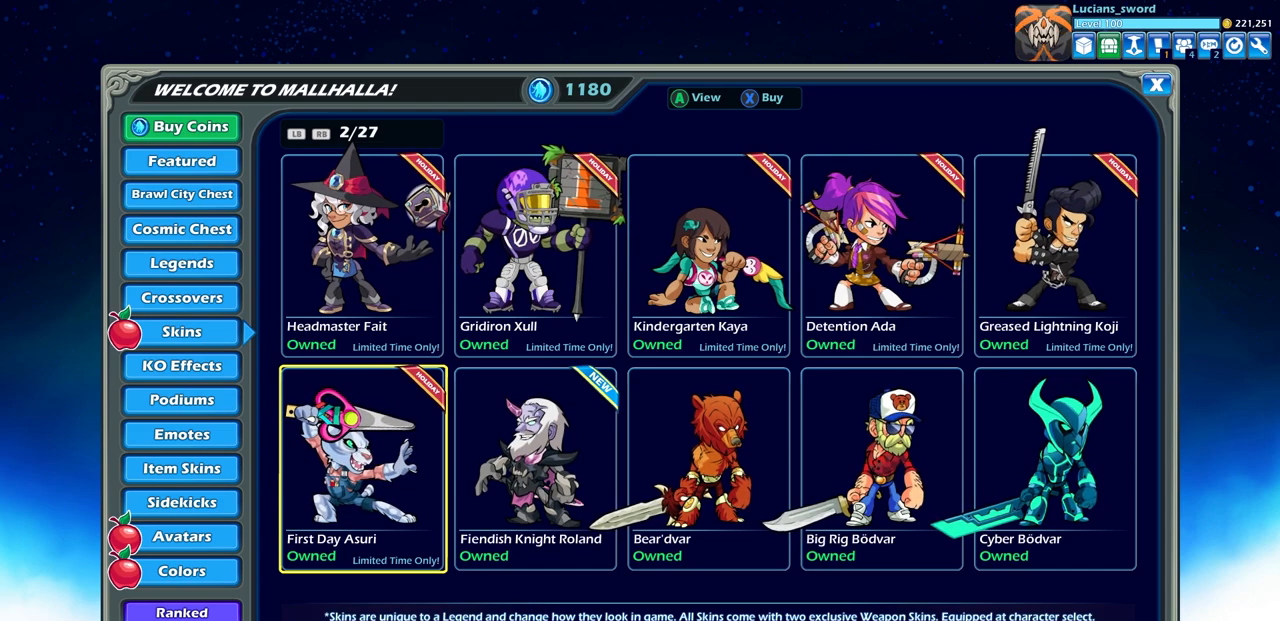
{"buttons": [], "left_stick": "center", "right_stick": "center", "events": []}
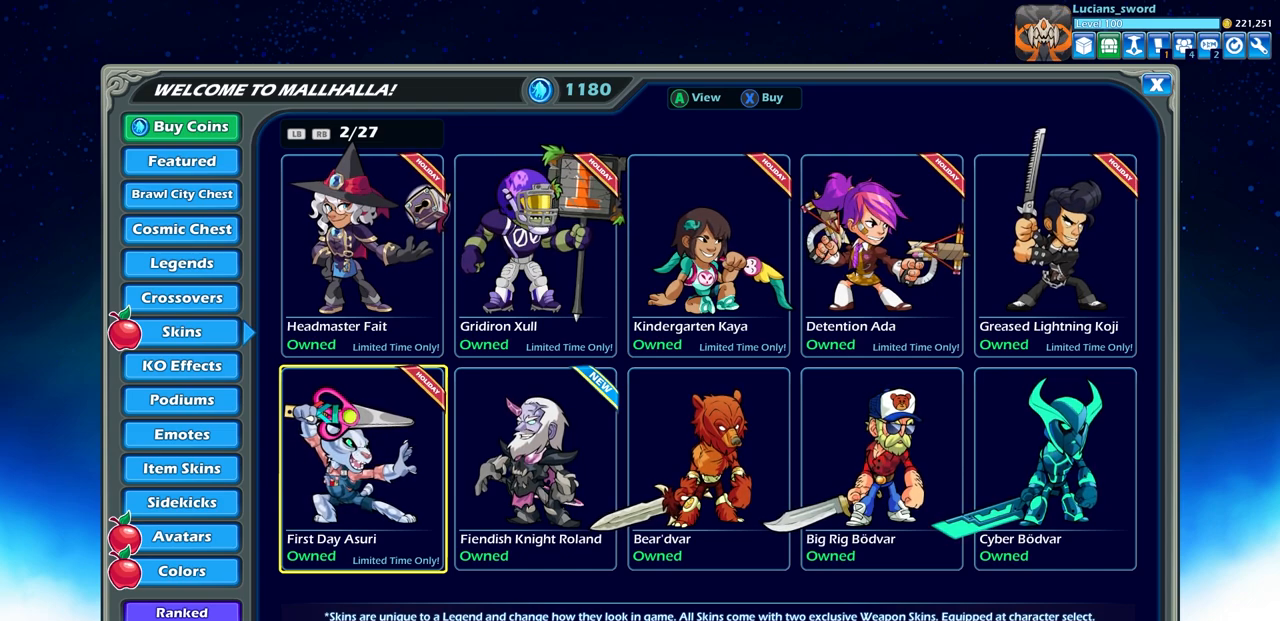
{"buttons": [], "left_stick": "center", "right_stick": "center", "events": []}